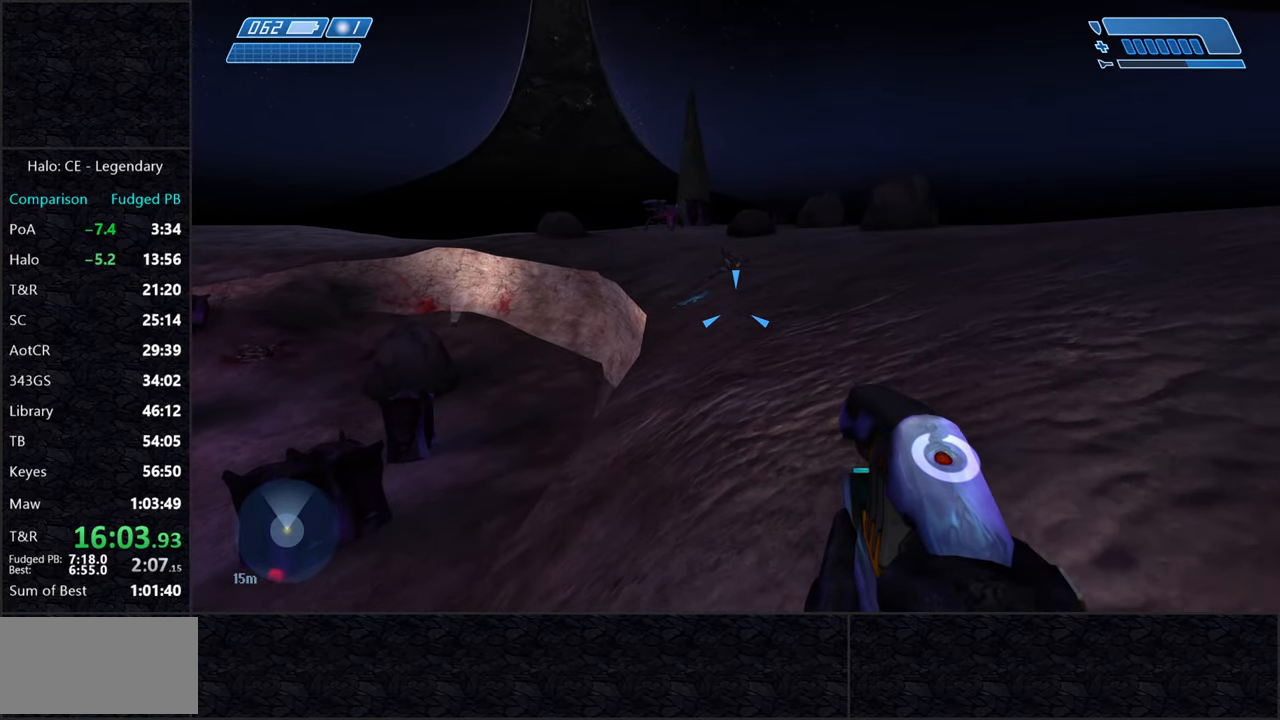
Gameplay with keyboard and mouse; each line is a JSON object with the keys and mouse buttons held at the frame after it. "events" lists presses ("down") and releases ("up") of "2", "3", "a", "alt", "c", "caps_lock", "ctrl", "d", "e", "escape", "f", "g", "q", "r", "s", "shift", "space", "tab", "v", "w", "x", "z", "mouse_left" and "mouse_right" between this image and that frame as [ms after this image, input, new state], when the widget could be followed in between. "mouse_left", "mouse_right" = the "left", "right" buttons of the "mouse" list. No other keys are recorded. Not read: mouse_move.
{"keys": ["w"], "mouse": [], "events": []}
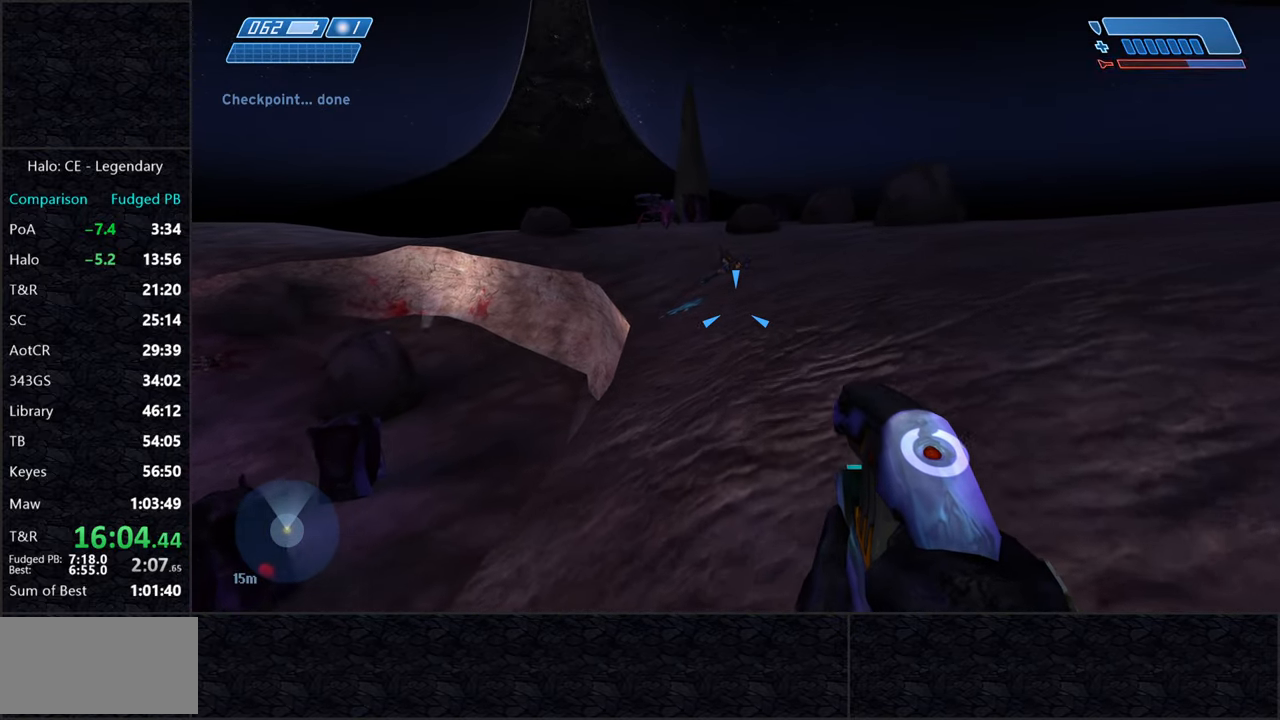
{"keys": ["d"], "mouse": [], "events": [[266, "q", "down"], [266, "space", "down"], [366, "w", "up"], [400, "d", "down"], [400, "q", "up"], [433, "space", "up"]]}
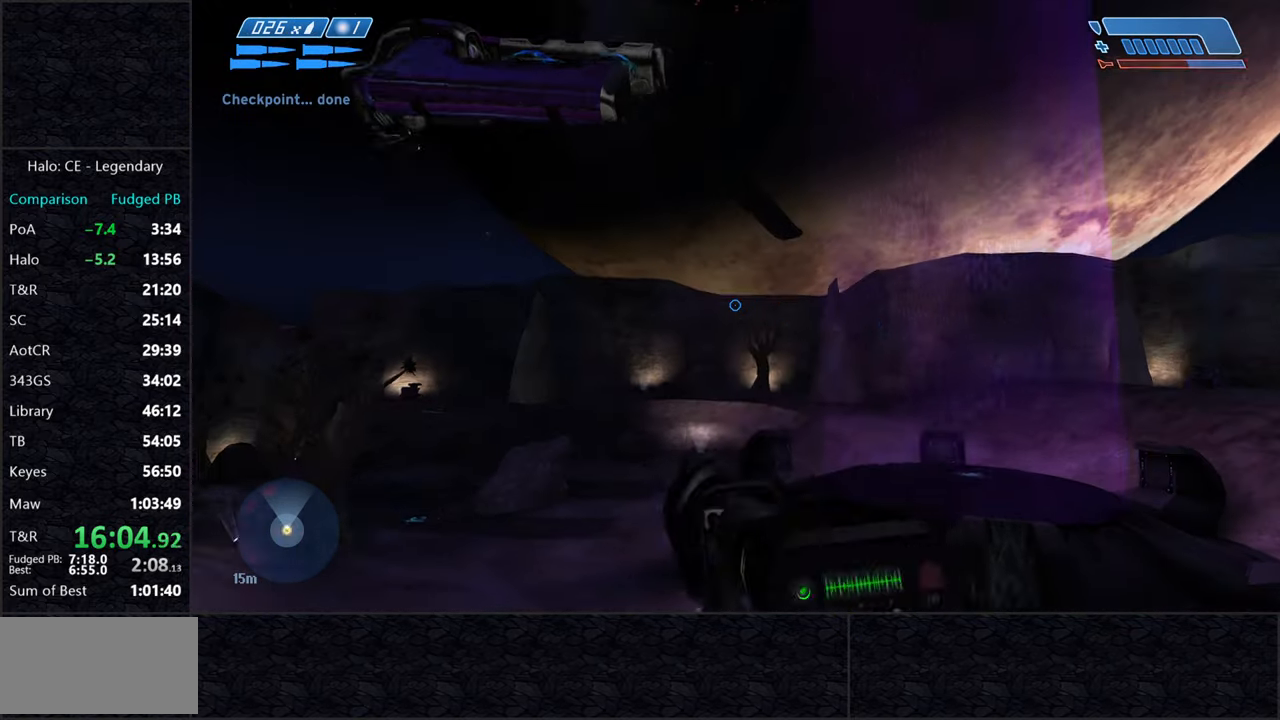
{"keys": ["d"], "mouse": [], "events": [[166, "s", "down"], [416, "z", "down"], [450, "s", "up"], [500, "z", "up"]]}
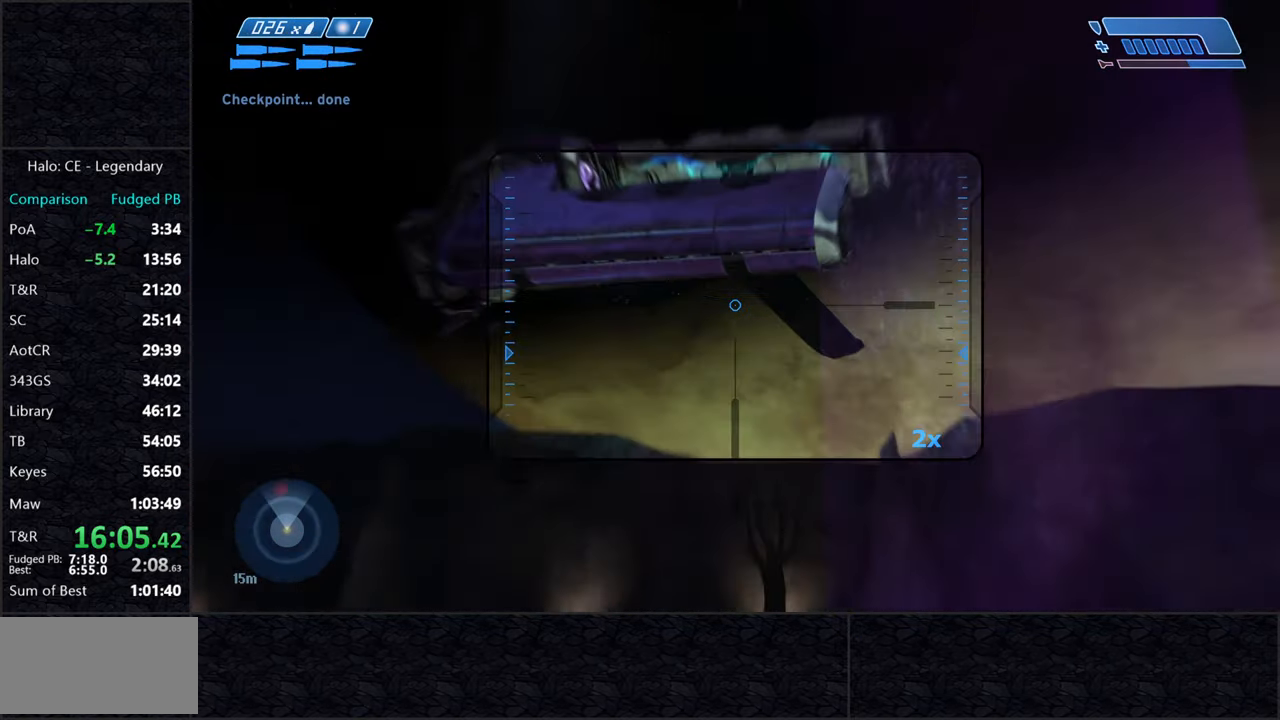
{"keys": ["d"], "mouse": [], "events": []}
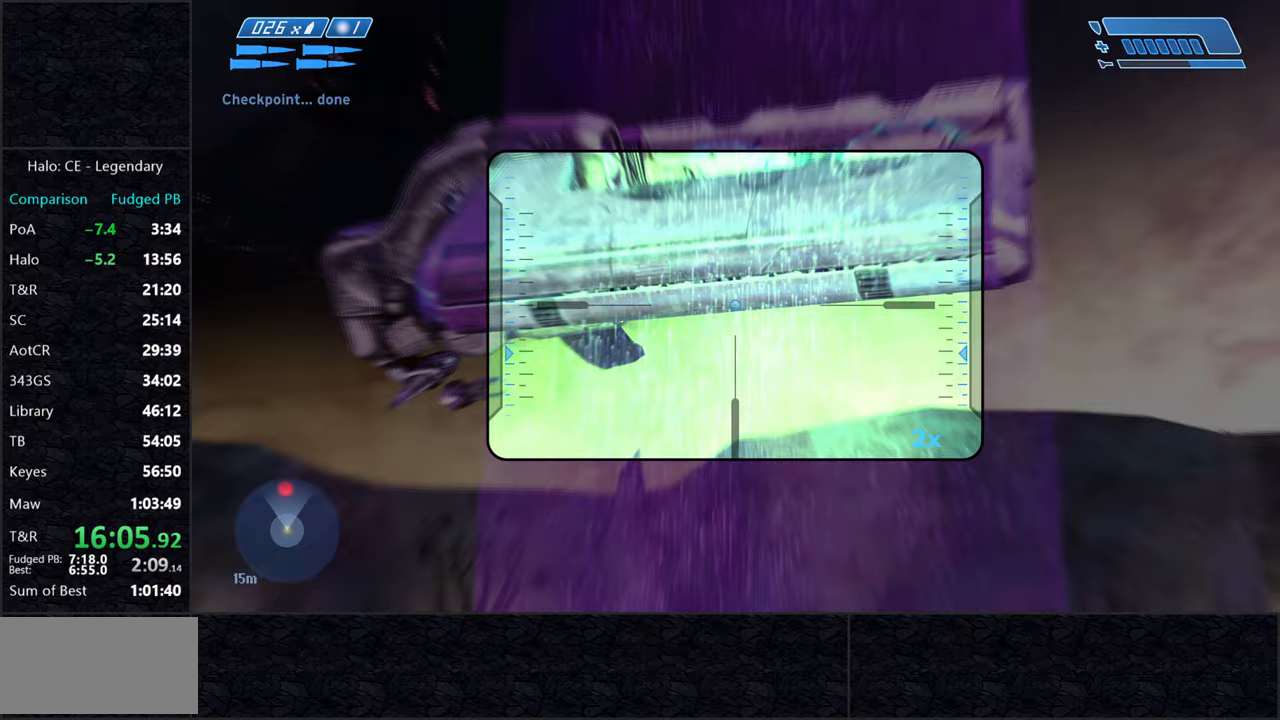
{"keys": ["d"], "mouse": [], "events": [[267, "mouse_left", "down"], [400, "mouse_left", "up"]]}
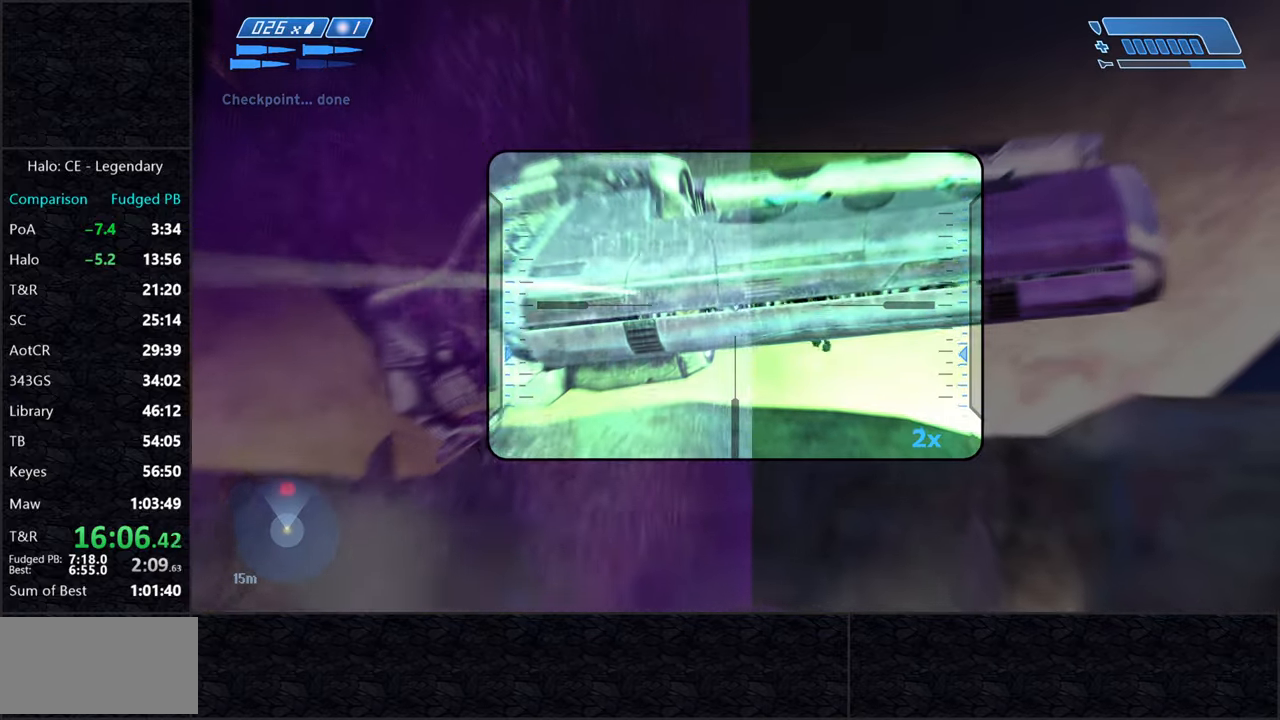
{"keys": ["d", "q"], "mouse": [], "events": [[183, "mouse_left", "down"], [417, "mouse_left", "up"], [467, "q", "down"]]}
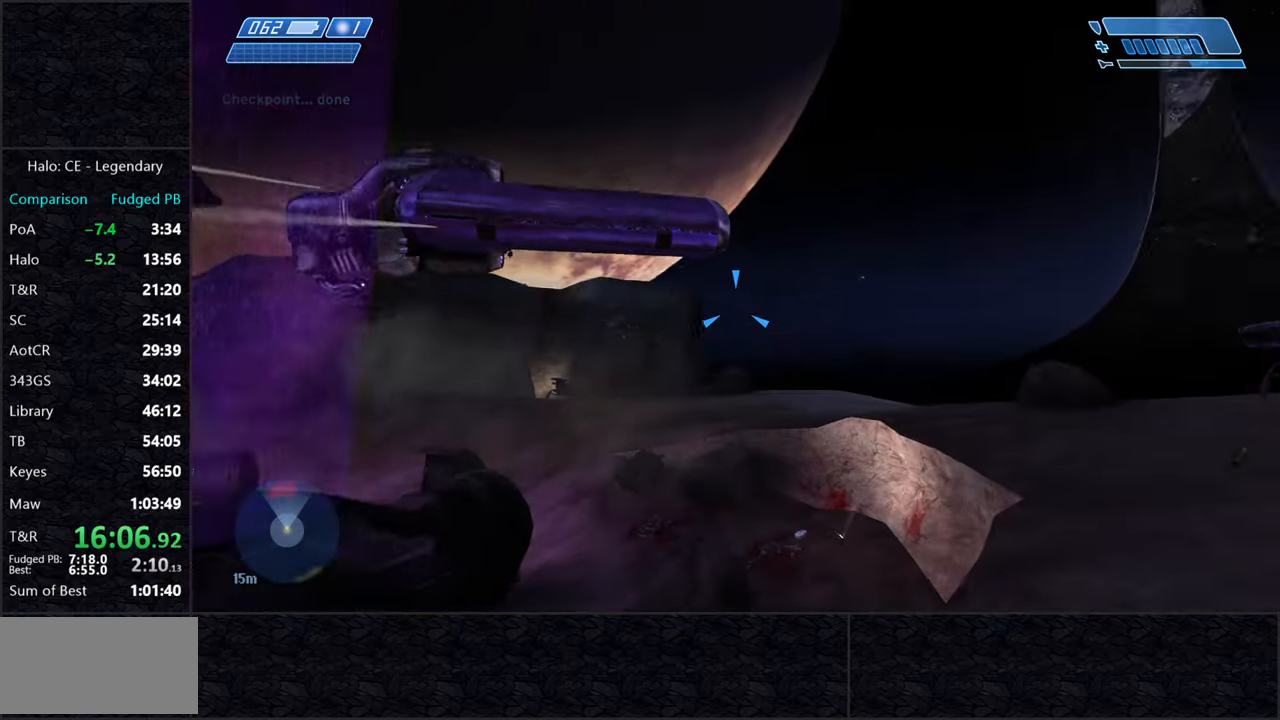
{"keys": ["e", "w"], "mouse": [], "events": [[50, "d", "up"], [50, "w", "down"], [150, "e", "down"], [150, "q", "up"]]}
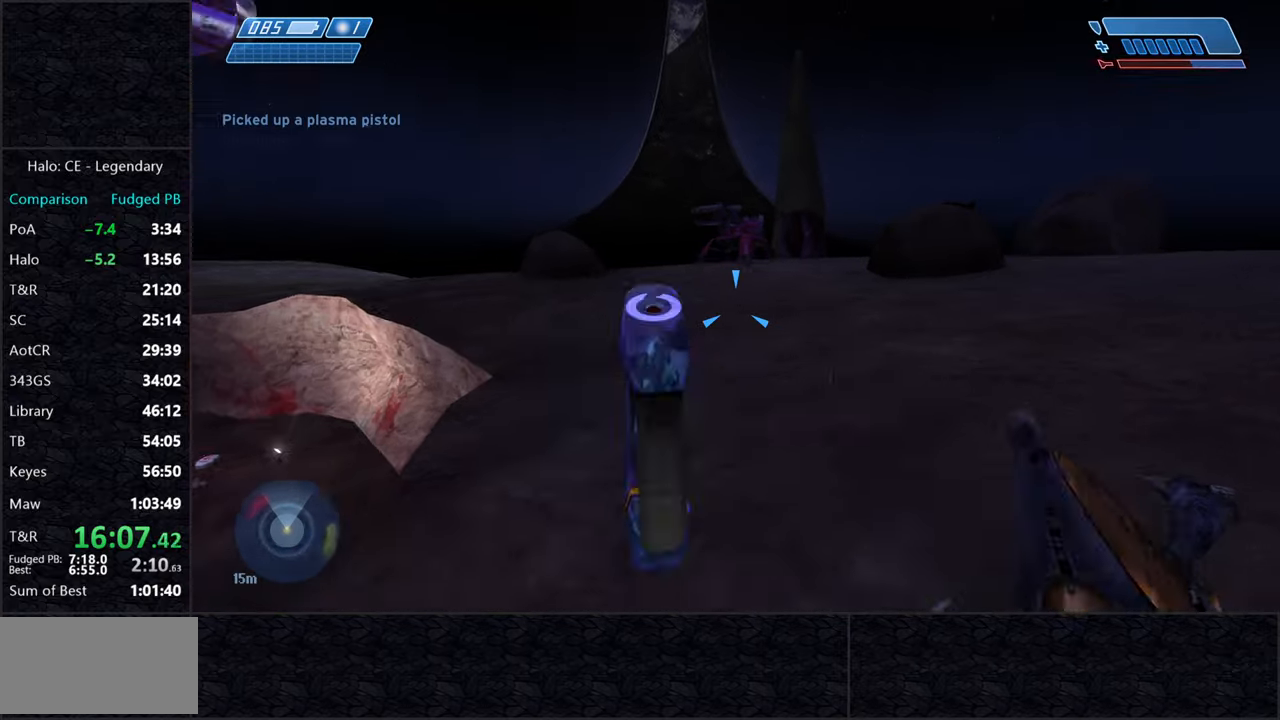
{"keys": ["q", "w"], "mouse": [], "events": [[250, "e", "up"], [450, "q", "down"]]}
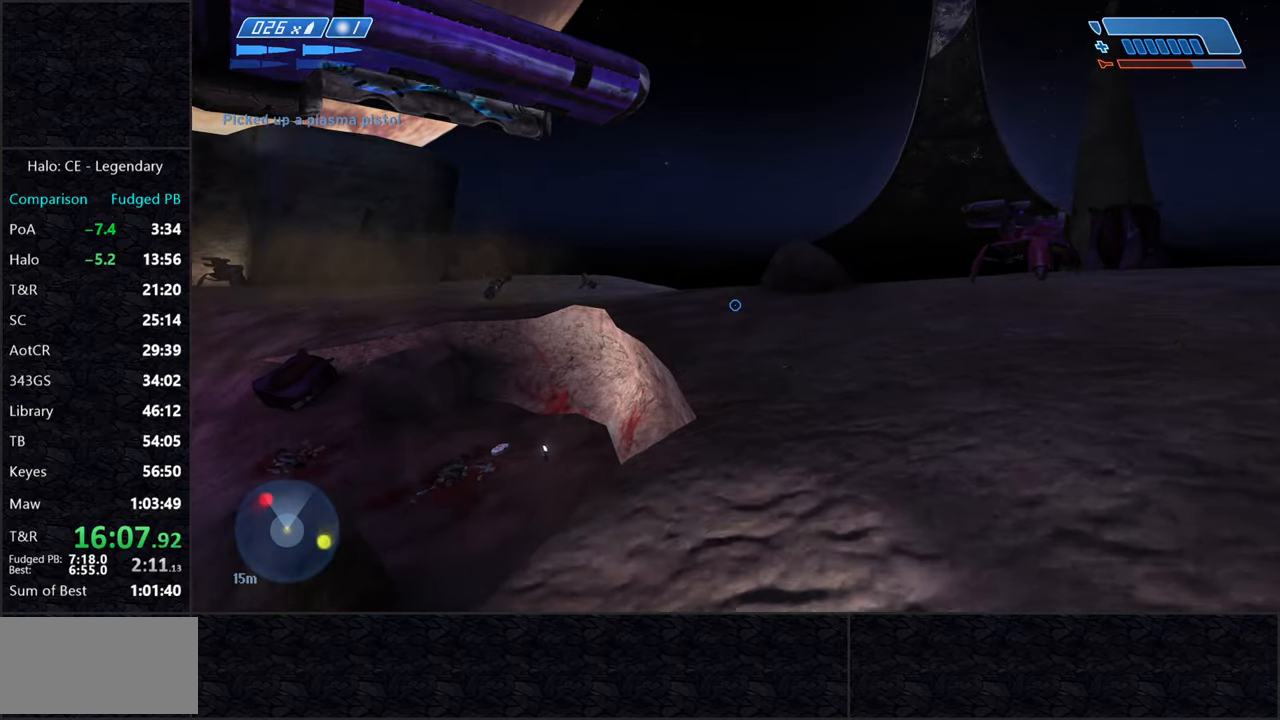
{"keys": ["q", "w"], "mouse": [], "events": [[50, "q", "up"], [267, "r", "down"], [317, "r", "up"], [367, "r", "down"], [467, "q", "down"], [500, "r", "up"]]}
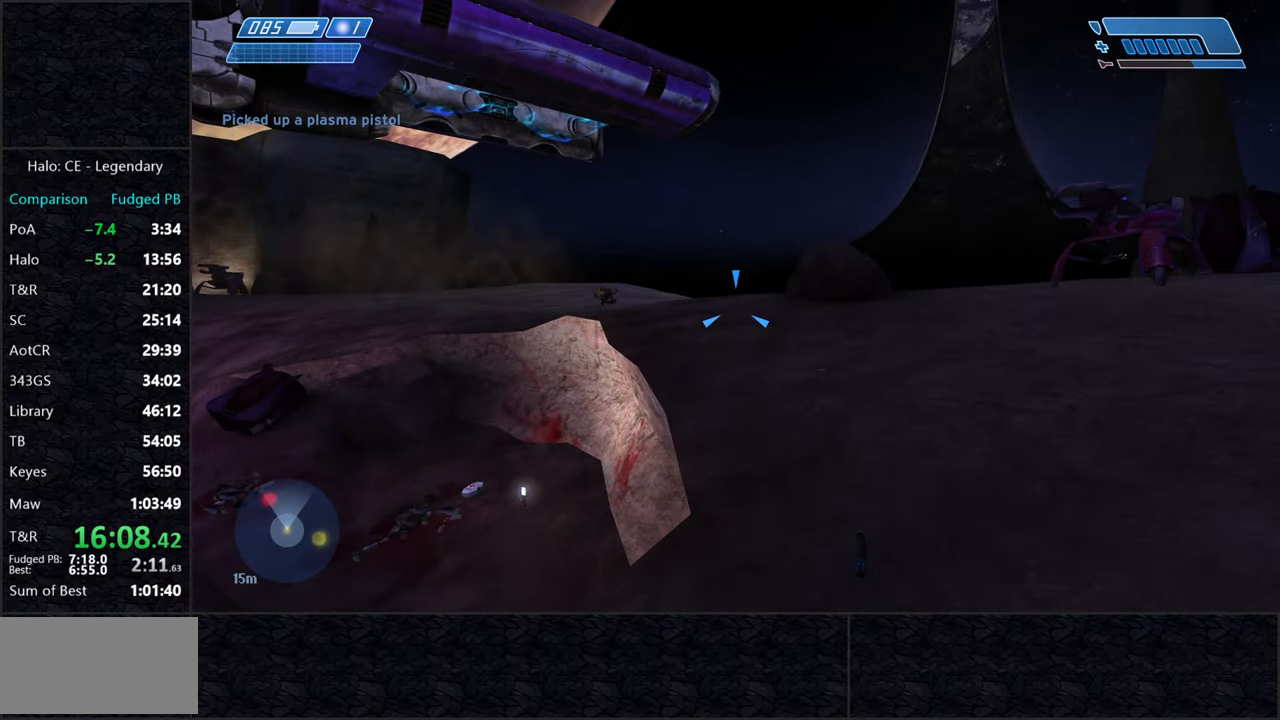
{"keys": ["w"], "mouse": [], "events": [[50, "q", "up"]]}
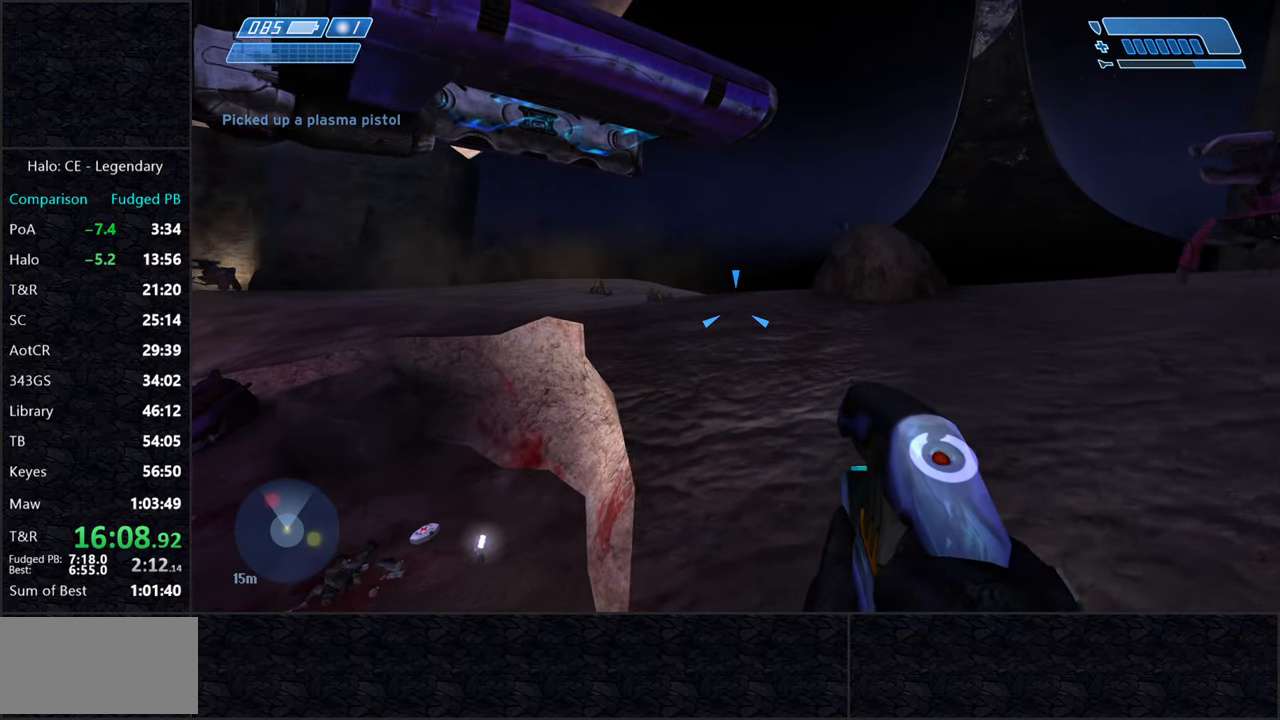
{"keys": ["w"], "mouse": [], "events": []}
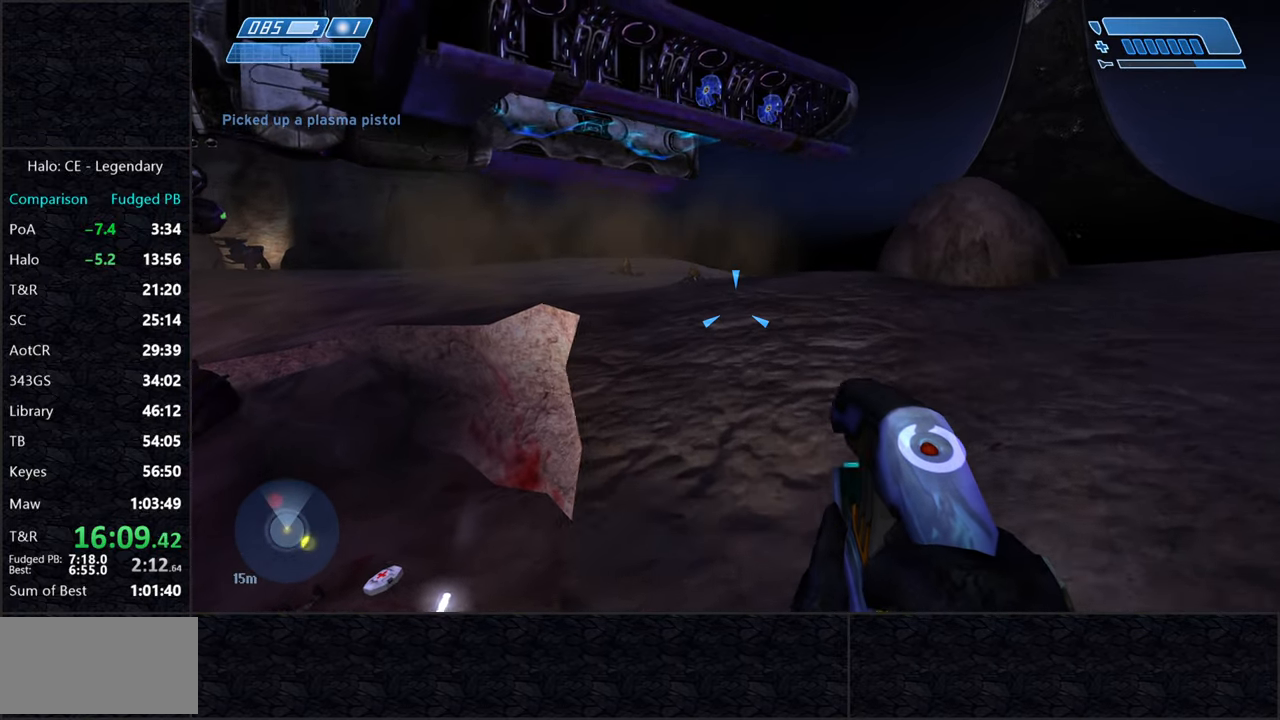
{"keys": ["a", "w"], "mouse": [], "events": [[267, "space", "down"], [417, "a", "down"], [417, "space", "up"]]}
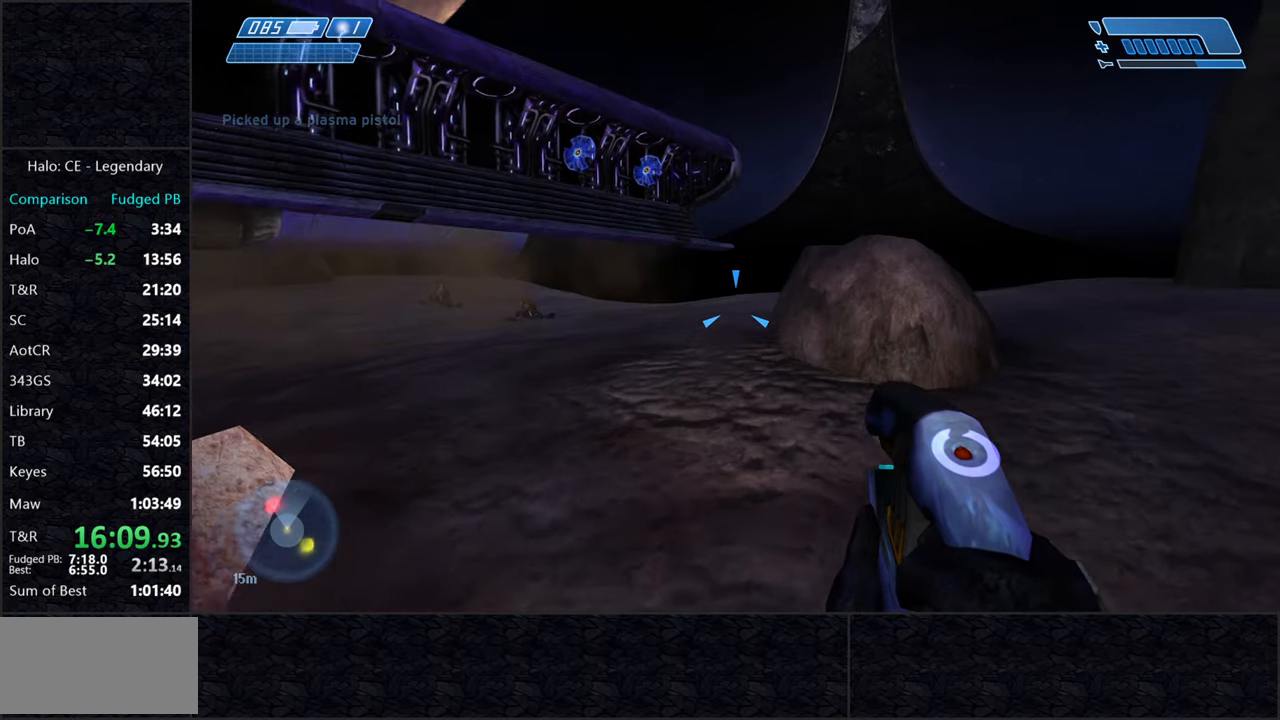
{"keys": ["w"], "mouse": [], "events": [[100, "a", "up"], [200, "mouse_right", "down"], [333, "mouse_right", "up"]]}
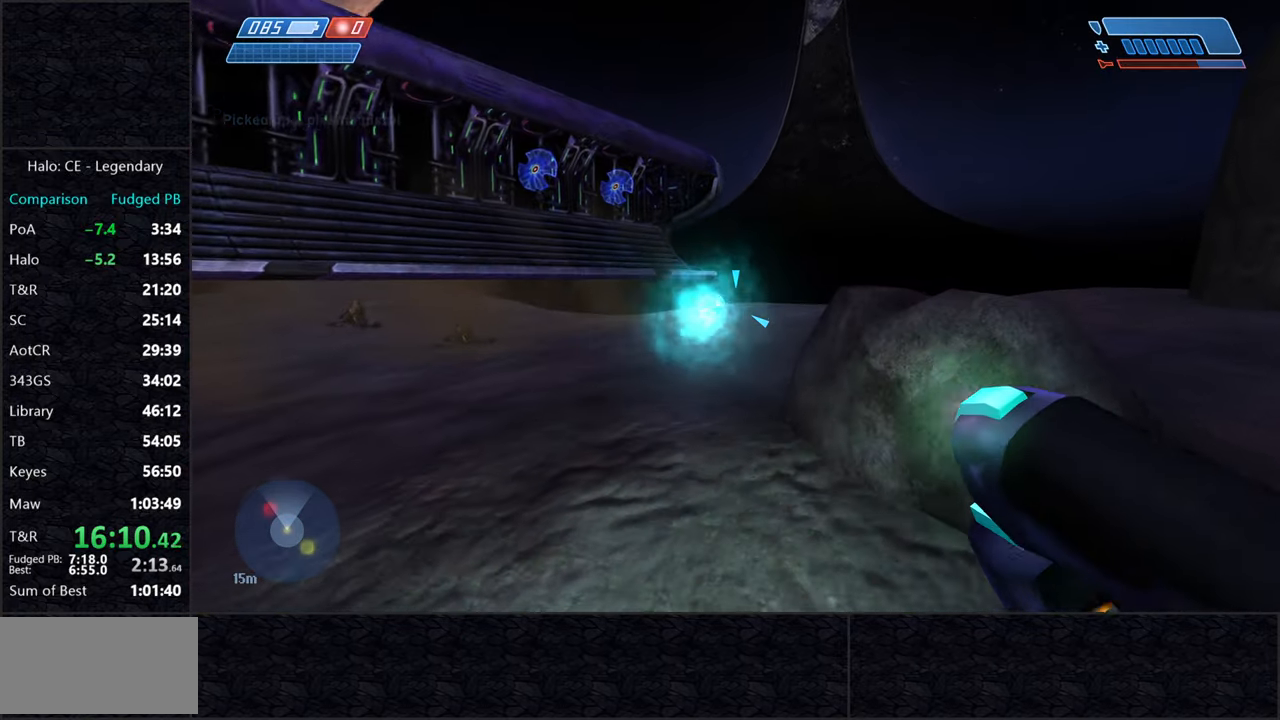
{"keys": ["a", "w"], "mouse": [], "events": [[17, "a", "down"]]}
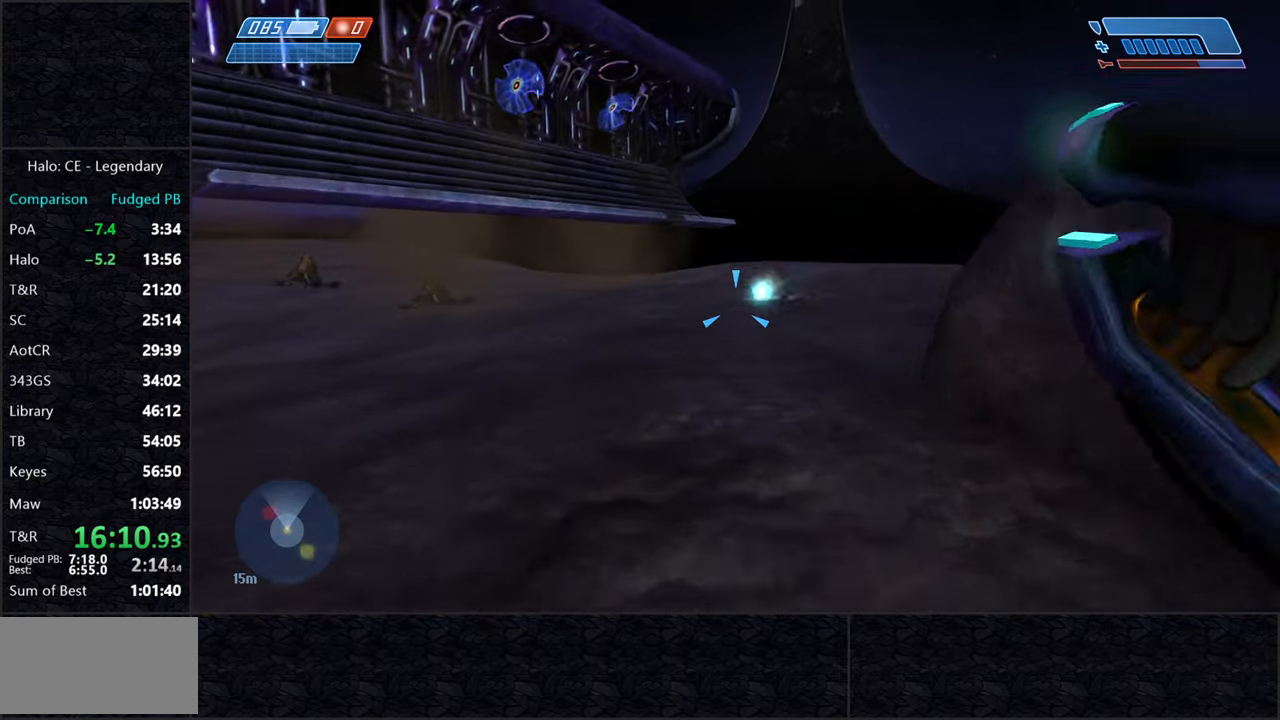
{"keys": ["a", "w"], "mouse": [], "events": []}
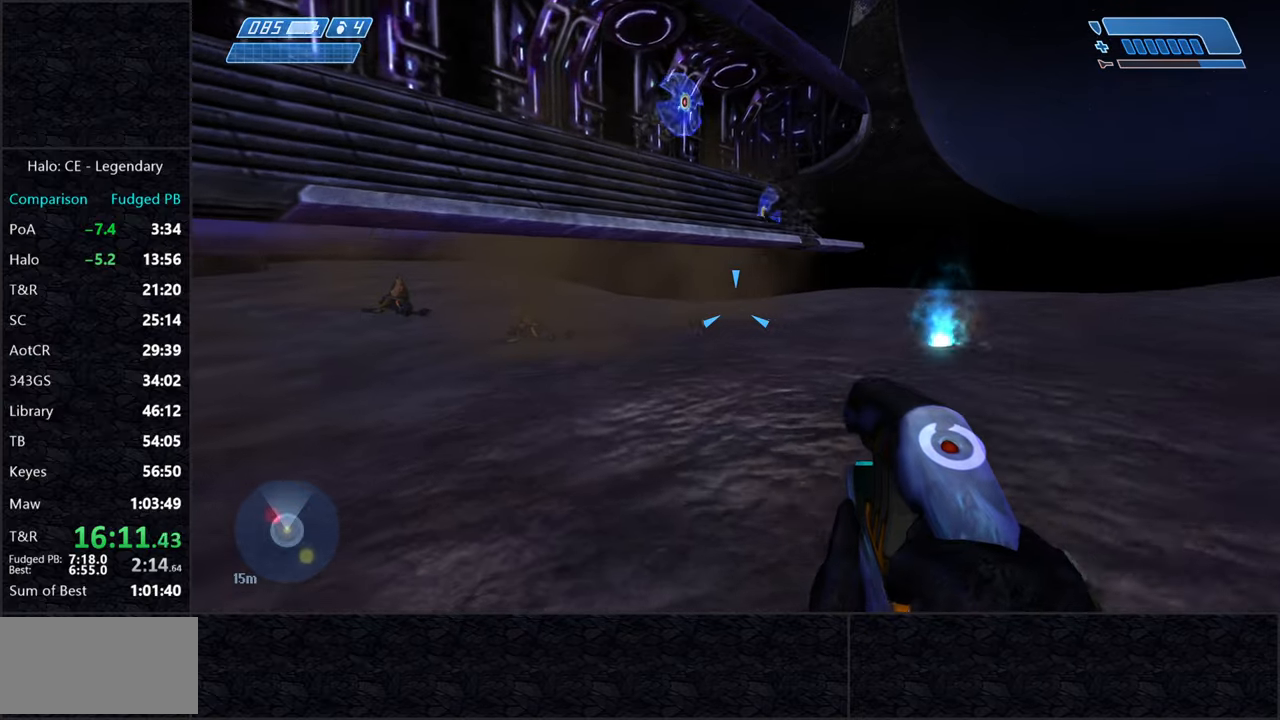
{"keys": ["q", "w"], "mouse": [], "events": [[100, "a", "up"], [434, "q", "down"]]}
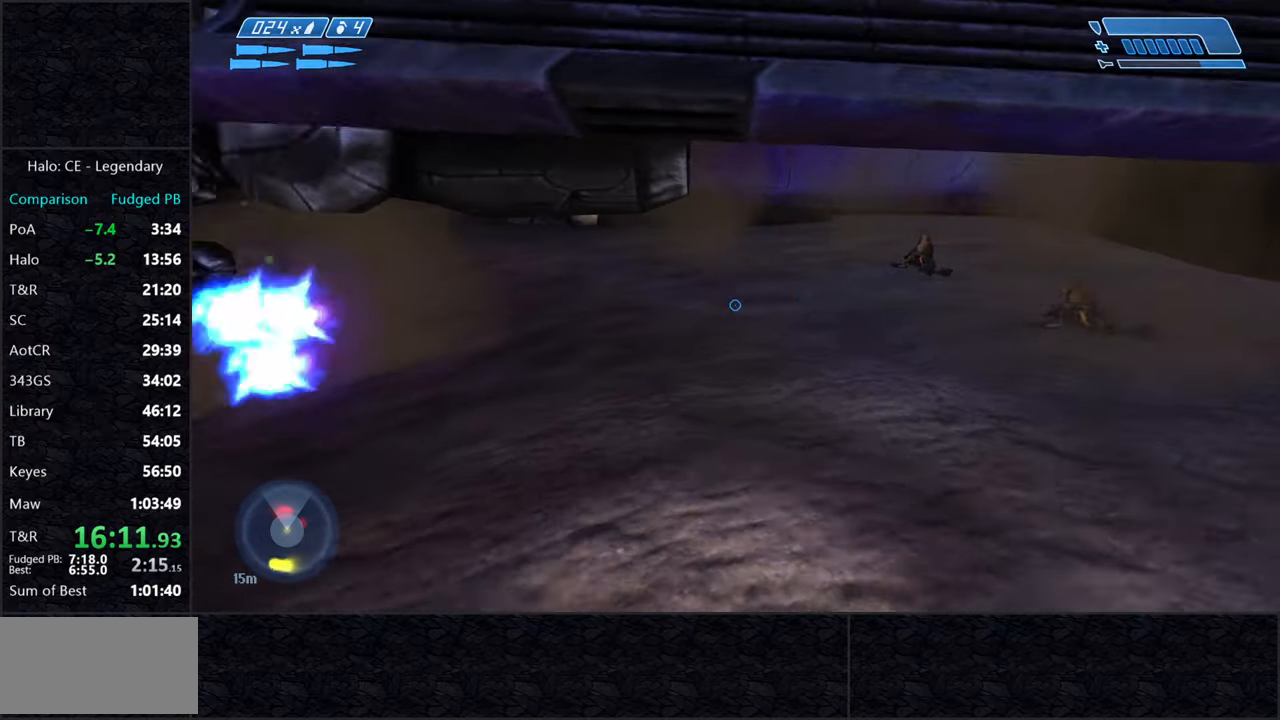
{"keys": ["d"], "mouse": [], "events": [[17, "q", "up"], [117, "d", "down"], [350, "w", "up"]]}
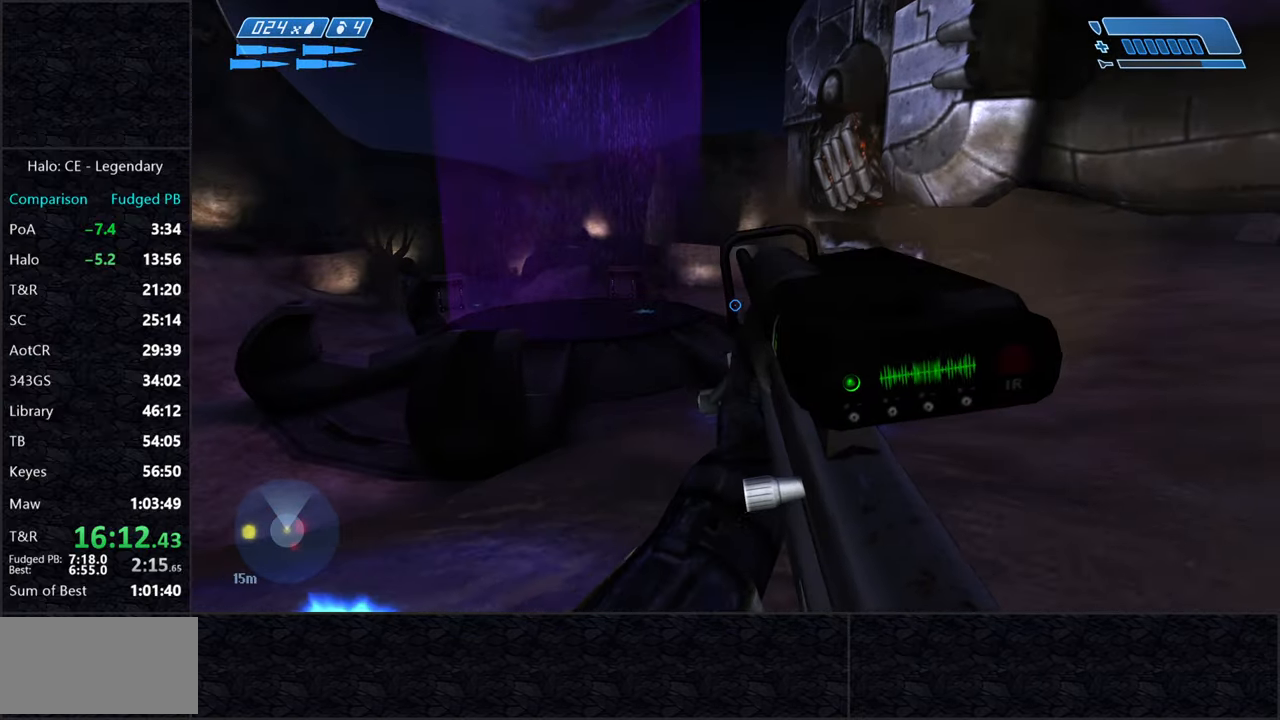
{"keys": ["w"], "mouse": [], "events": [[317, "d", "up"], [367, "w", "down"]]}
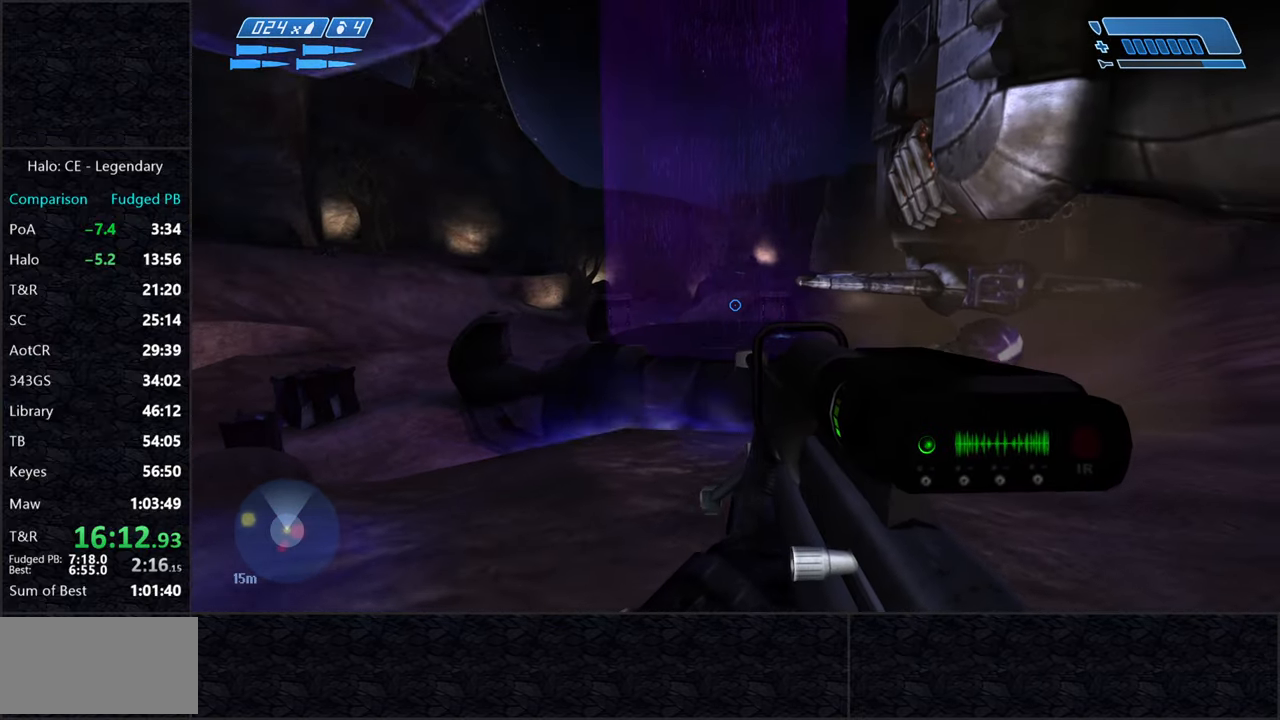
{"keys": ["w"], "mouse": ["right"], "events": [[150, "a", "down"], [284, "a", "up"], [434, "mouse_right", "down"]]}
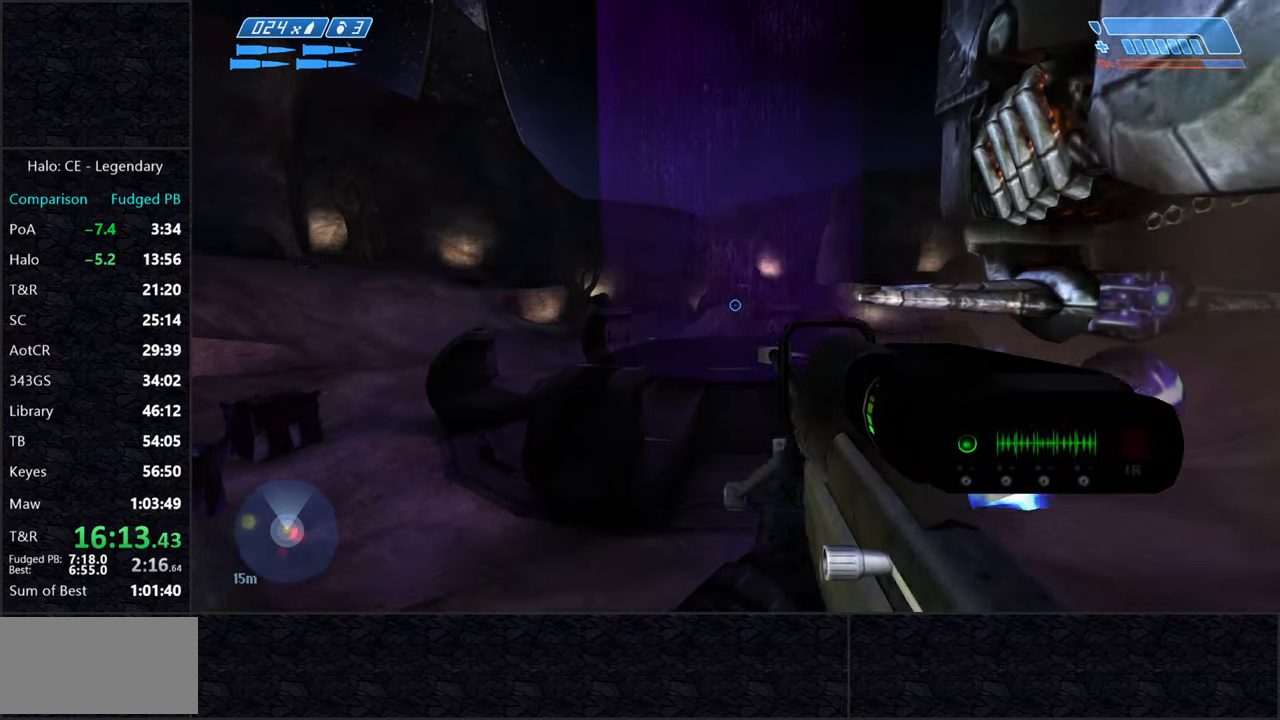
{"keys": ["s"], "mouse": [], "events": [[67, "mouse_right", "up"], [67, "w", "up"], [167, "s", "down"]]}
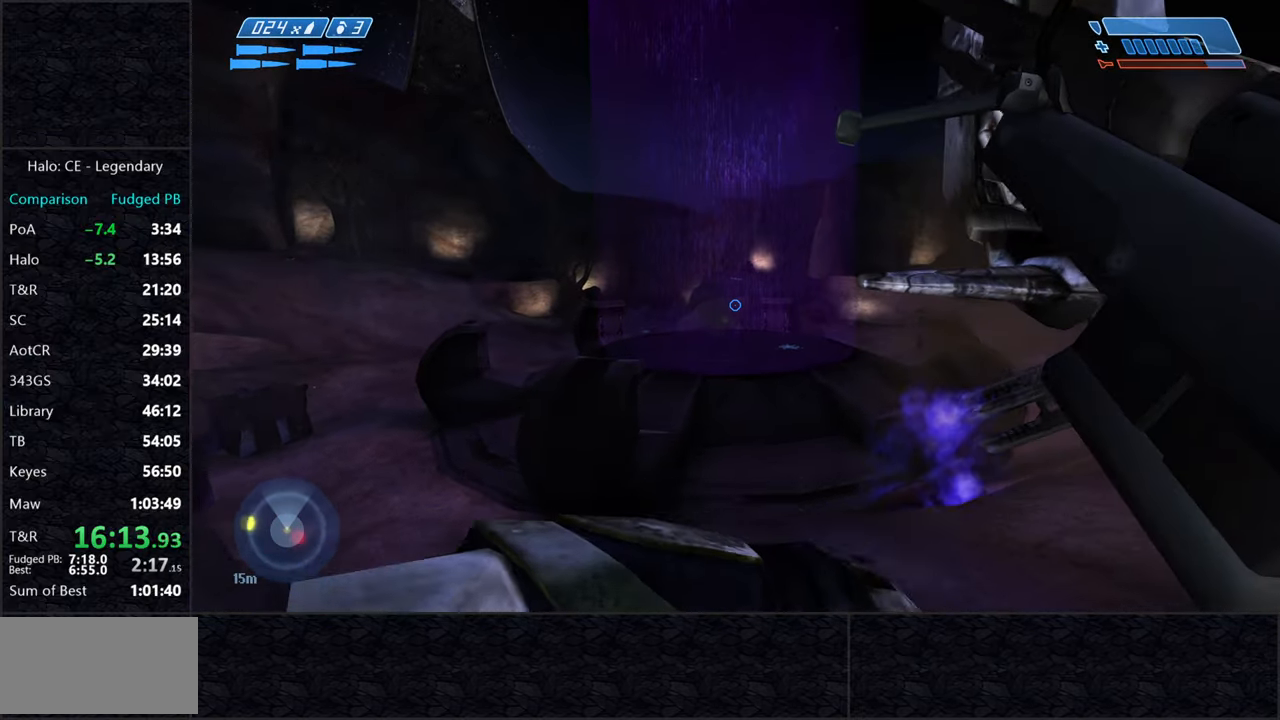
{"keys": [], "mouse": [], "events": [[317, "s", "up"]]}
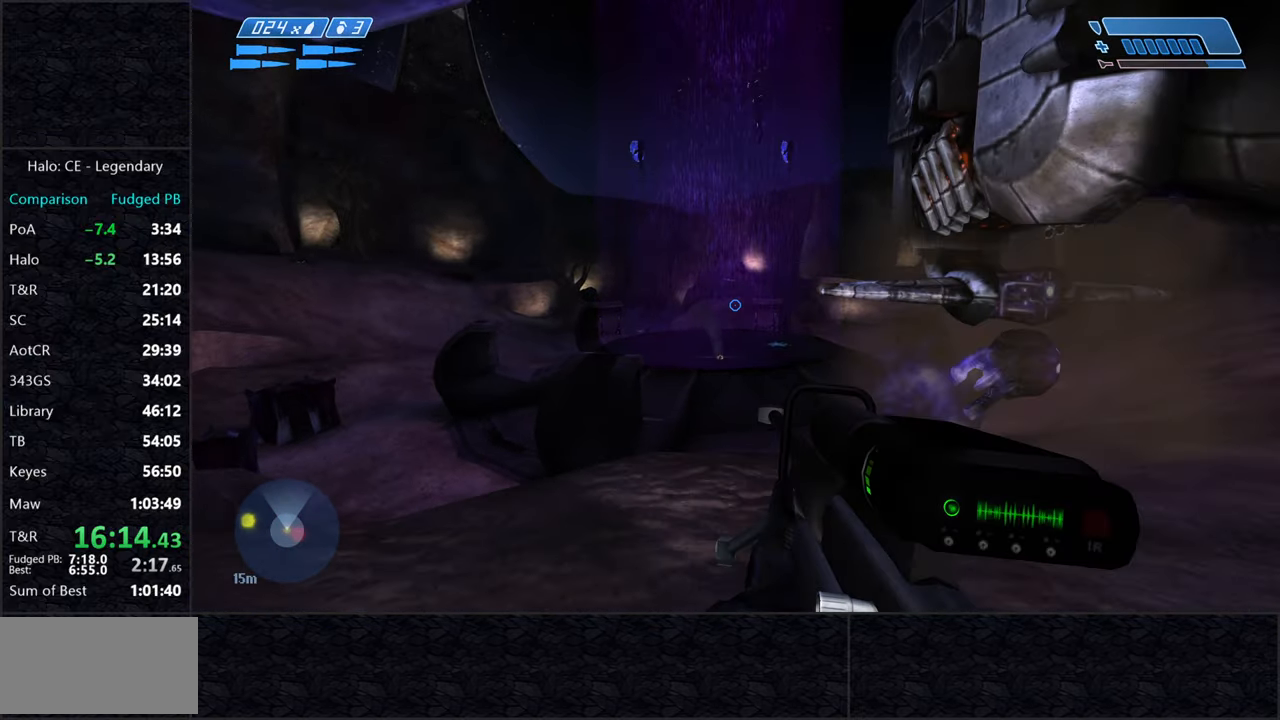
{"keys": [], "mouse": [], "events": [[100, "a", "down"], [100, "w", "down"], [200, "a", "up"], [200, "w", "up"], [384, "z", "down"], [434, "z", "up"]]}
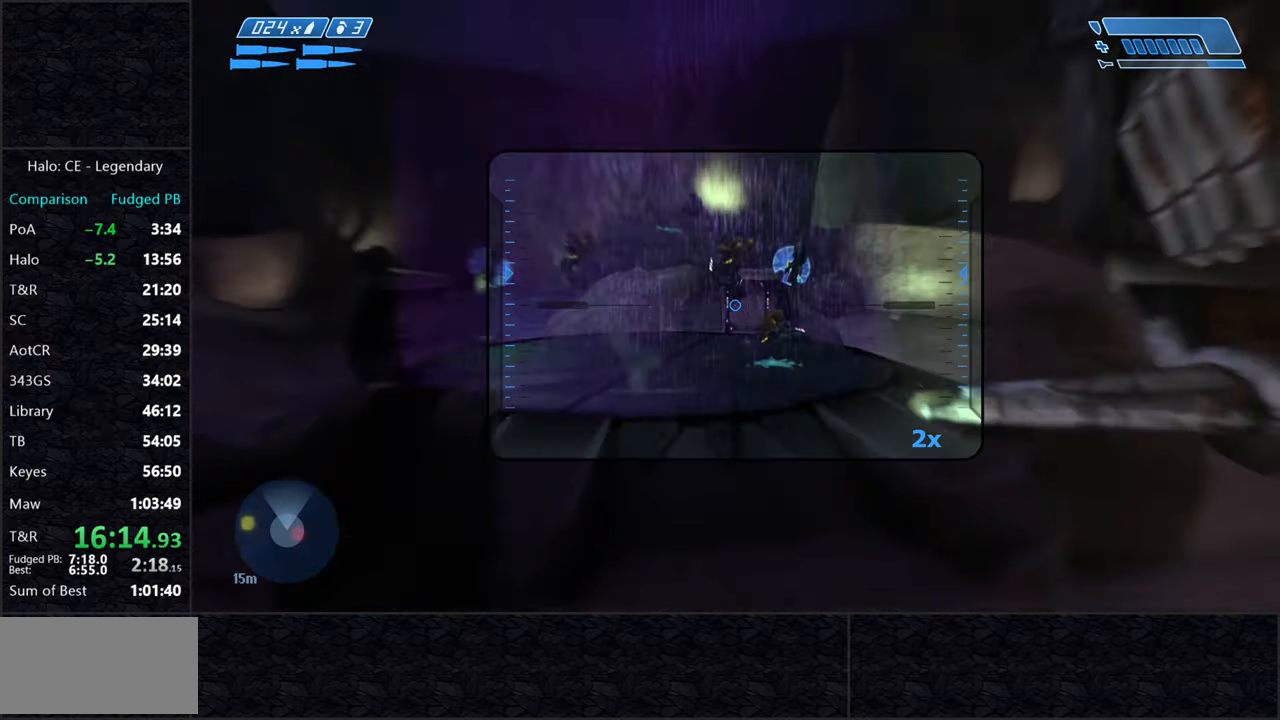
{"keys": [], "mouse": [], "events": [[250, "mouse_left", "down"], [350, "mouse_left", "up"], [350, "q", "down"], [400, "q", "up"], [450, "q", "down"], [484, "q", "up"]]}
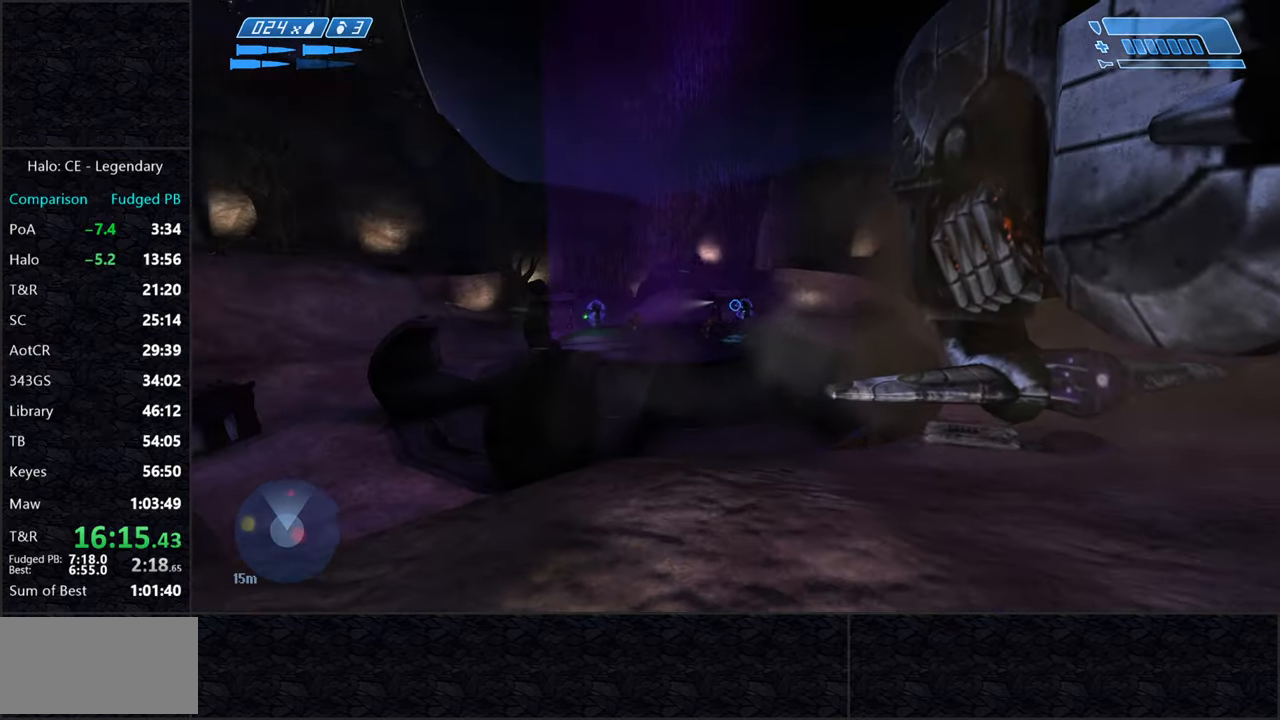
{"keys": ["w"], "mouse": [], "events": [[317, "w", "down"]]}
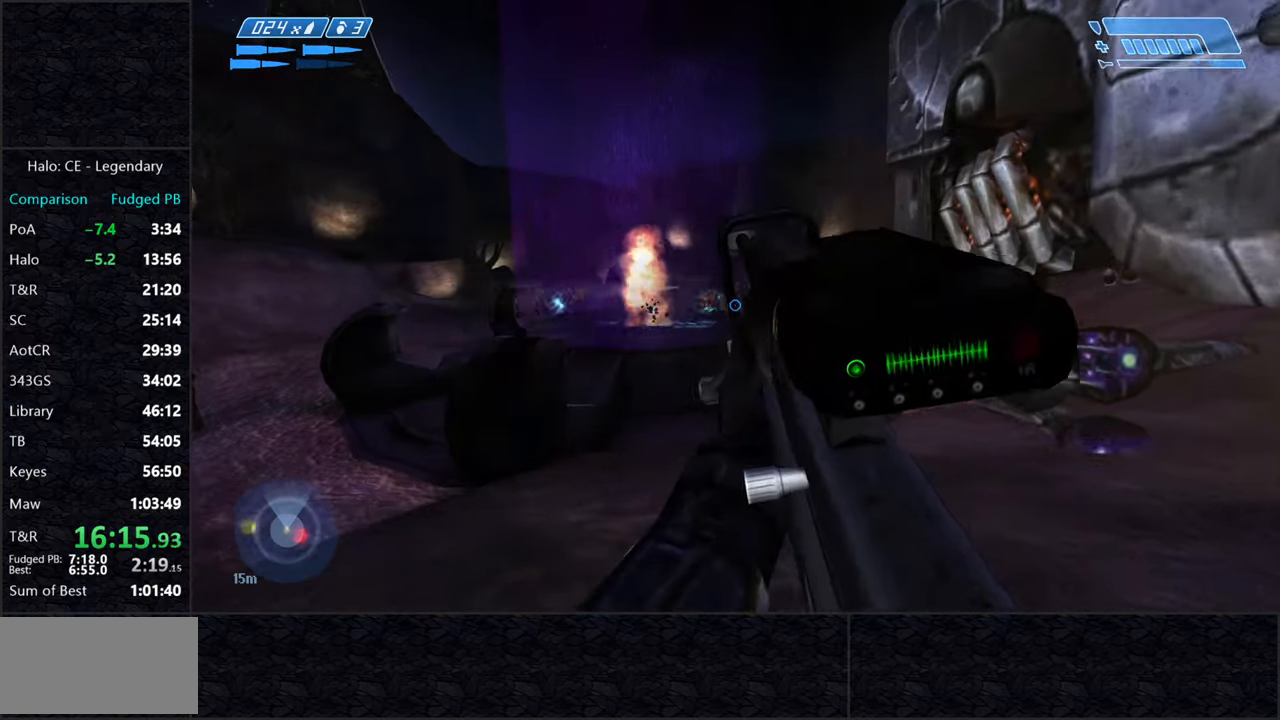
{"keys": ["s"], "mouse": [], "events": [[50, "d", "down"], [200, "d", "up"], [233, "w", "up"], [283, "mouse_right", "down"], [433, "mouse_right", "up"], [466, "s", "down"]]}
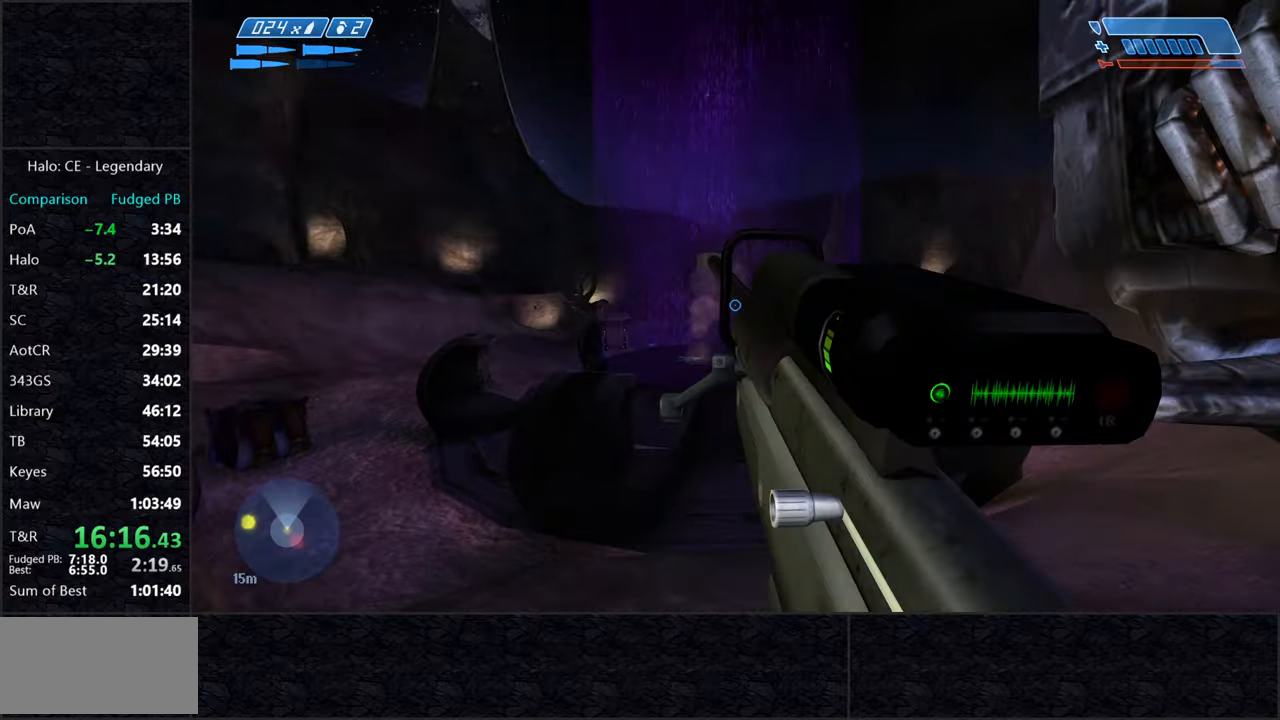
{"keys": ["s"], "mouse": [], "events": []}
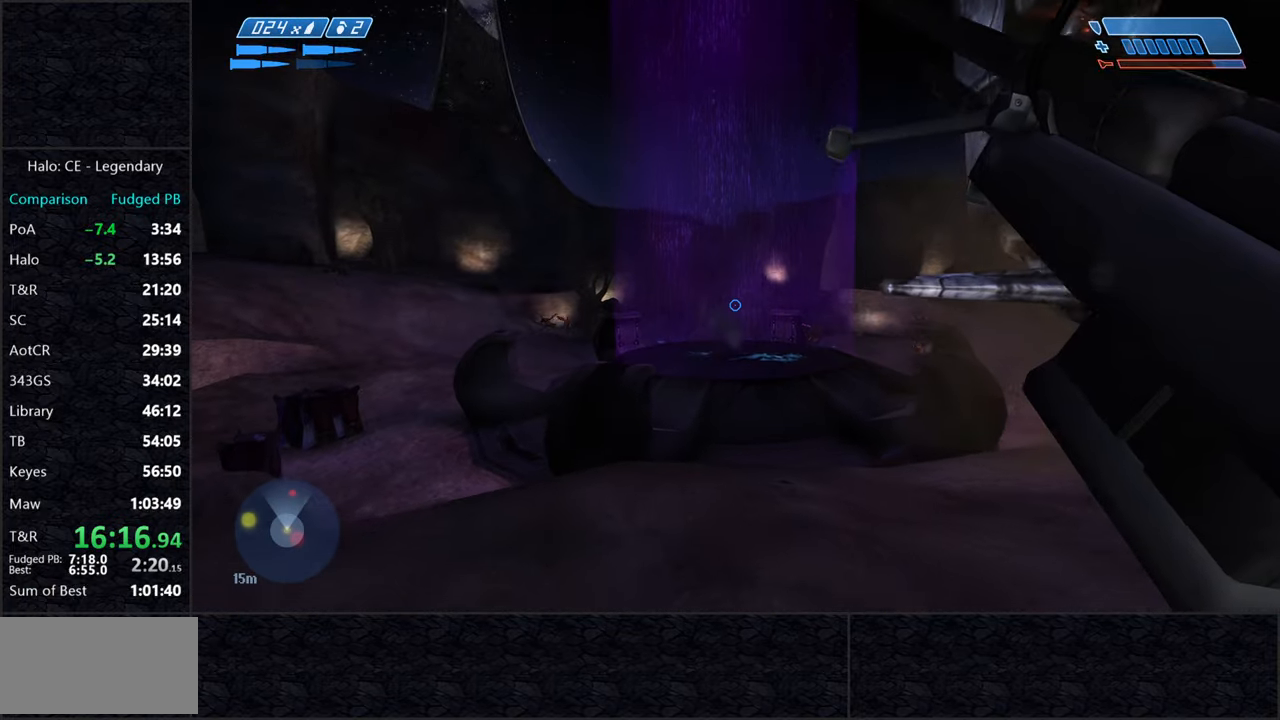
{"keys": ["a"], "mouse": [], "events": [[183, "s", "up"], [366, "a", "down"]]}
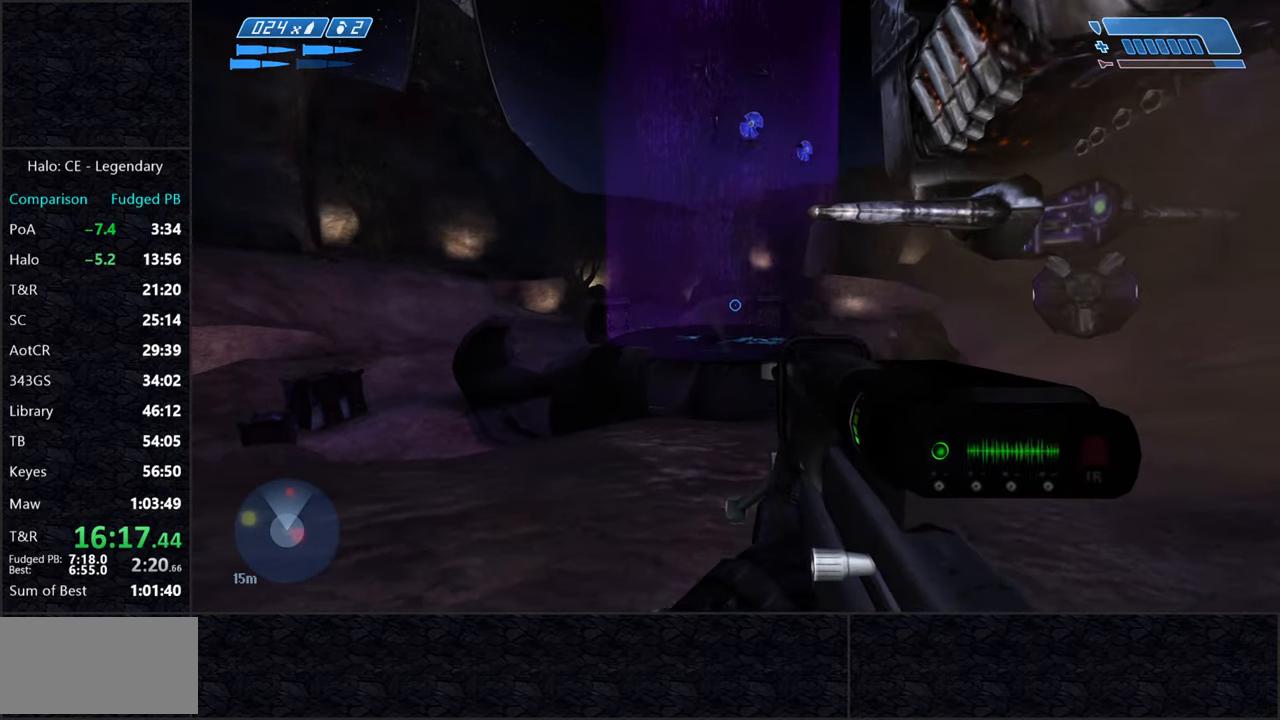
{"keys": [], "mouse": [], "events": [[183, "a", "up"]]}
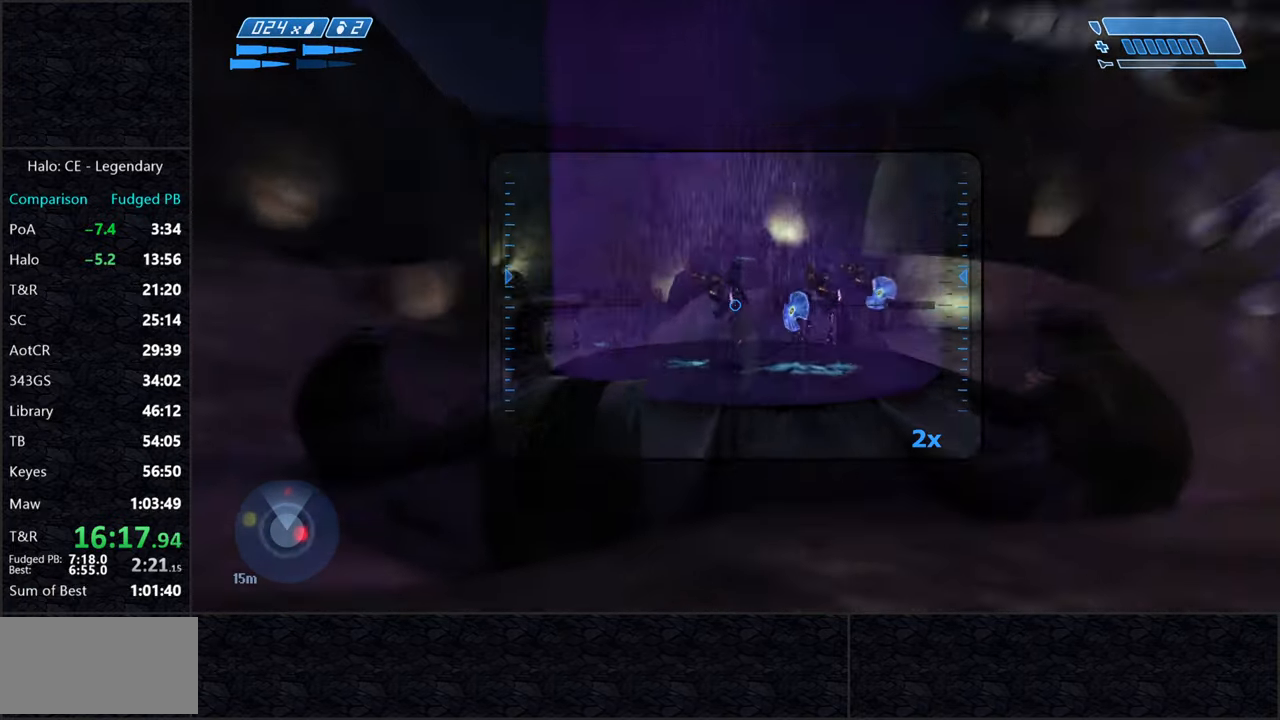
{"keys": ["d"], "mouse": [], "events": [[116, "mouse_left", "down"], [200, "mouse_left", "up"], [200, "q", "down"], [250, "q", "up"], [300, "q", "down"], [400, "q", "up"], [483, "d", "down"]]}